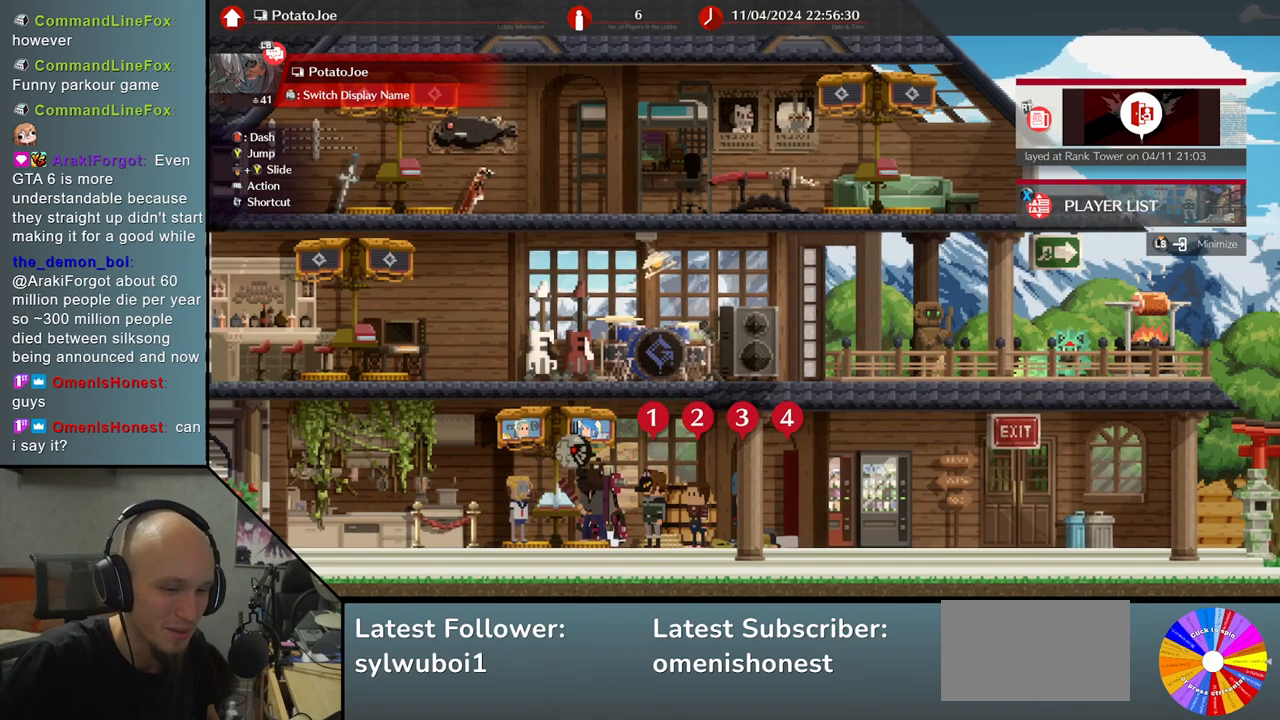
Gameplay with a controller (arcade stick); each line is a JSON object with the inputs held at the frame after it. "events" lists button and stick changes between this image and that frame as [ms after this image, input, new state], when the widget could be followed in between. Not read: L3 R3 other_buttons.
{"buttons": [], "left_stick": "center", "events": [[317, "CIRCLE", "down"], [417, "CIRCLE", "up"]]}
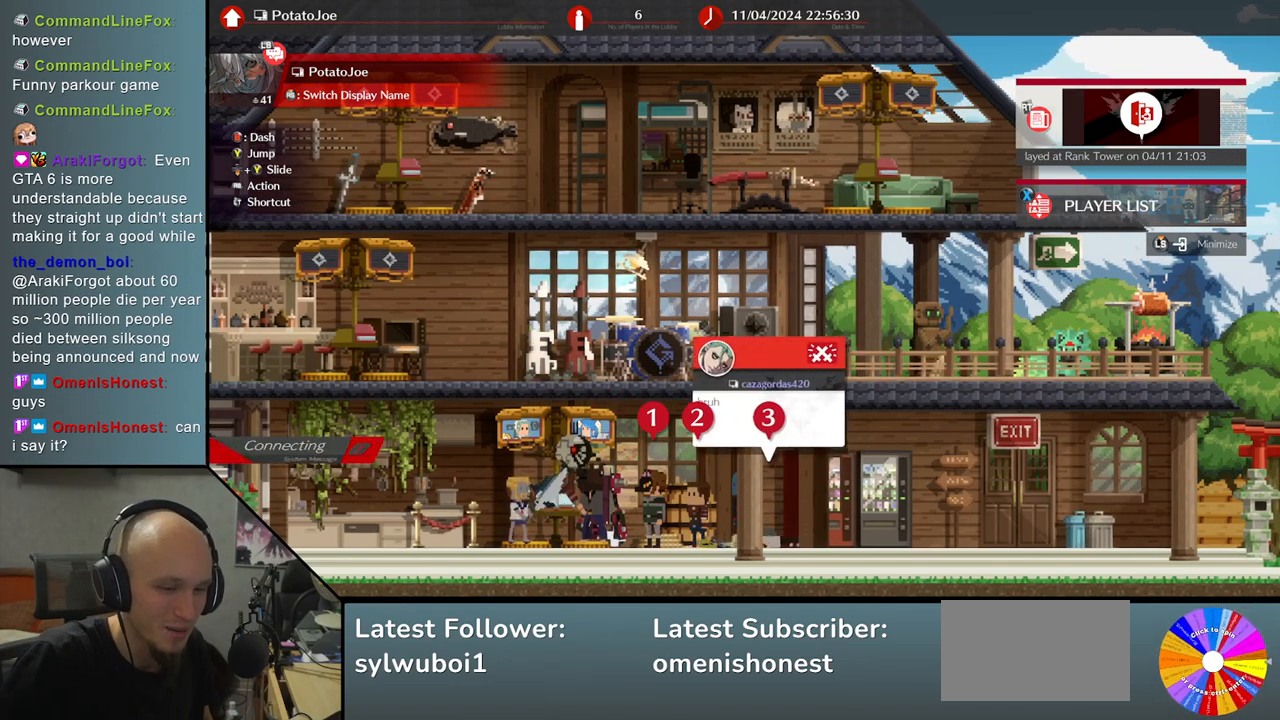
{"buttons": [], "left_stick": "right", "events": [[433, "left_stick", "right"]]}
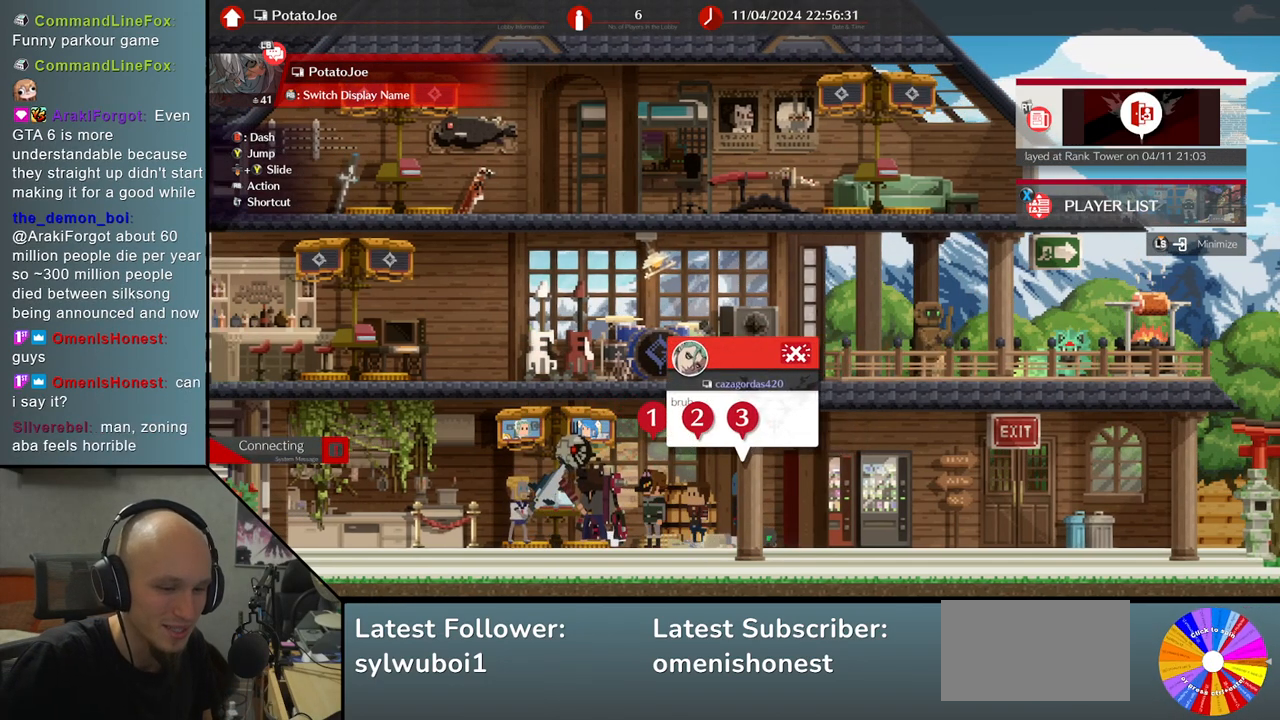
{"buttons": [], "left_stick": "right", "events": []}
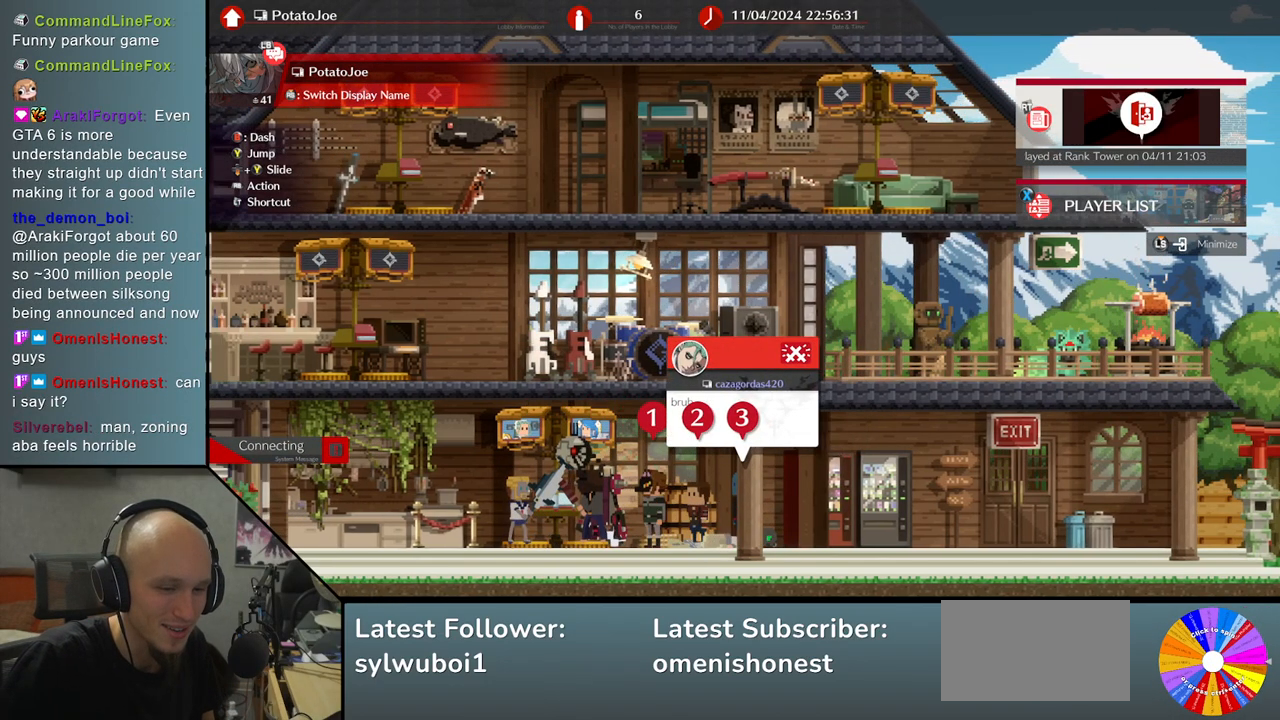
{"buttons": [], "left_stick": "right", "events": []}
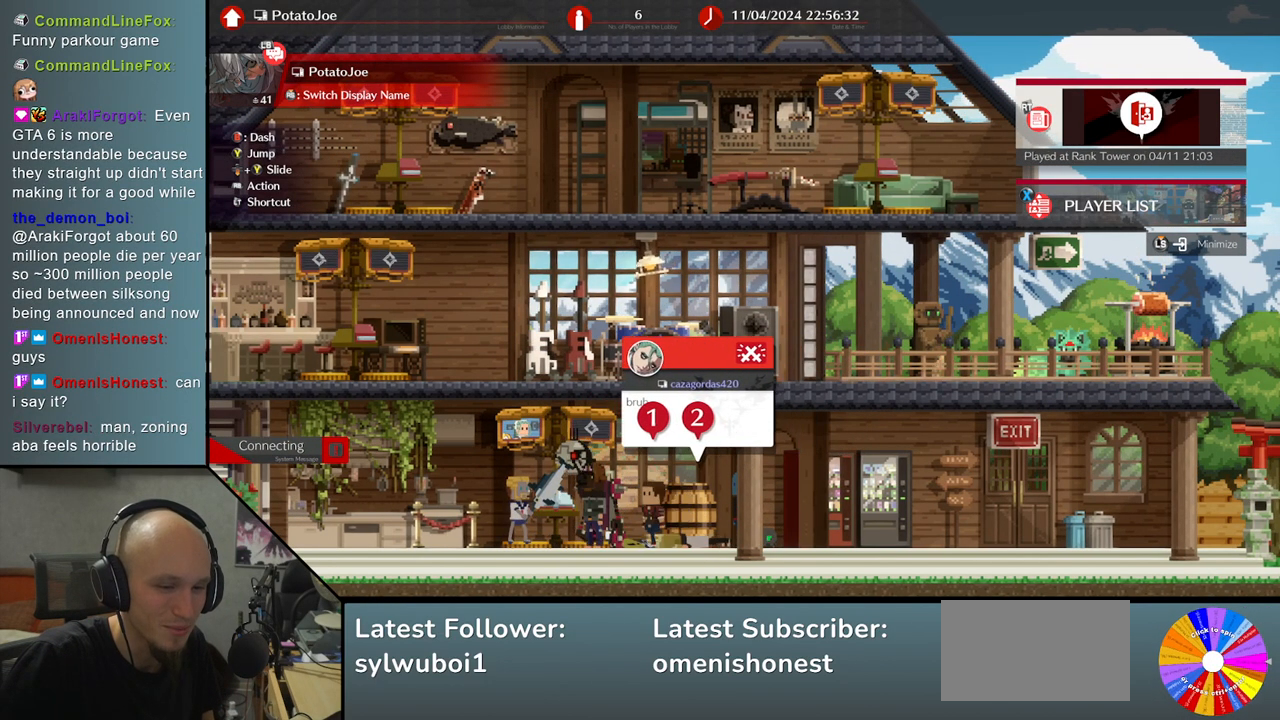
{"buttons": [], "left_stick": "center", "events": [[333, "left_stick", "center"]]}
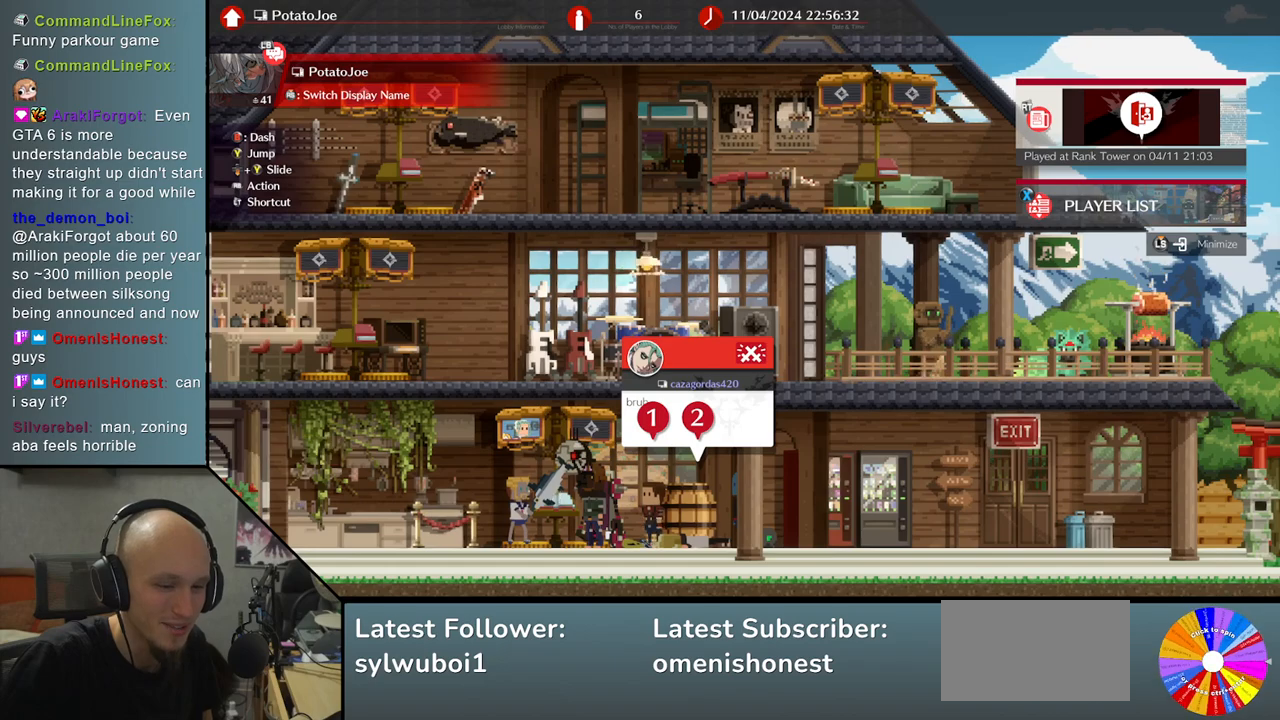
{"buttons": [], "left_stick": "right", "events": [[117, "left_stick", "right"]]}
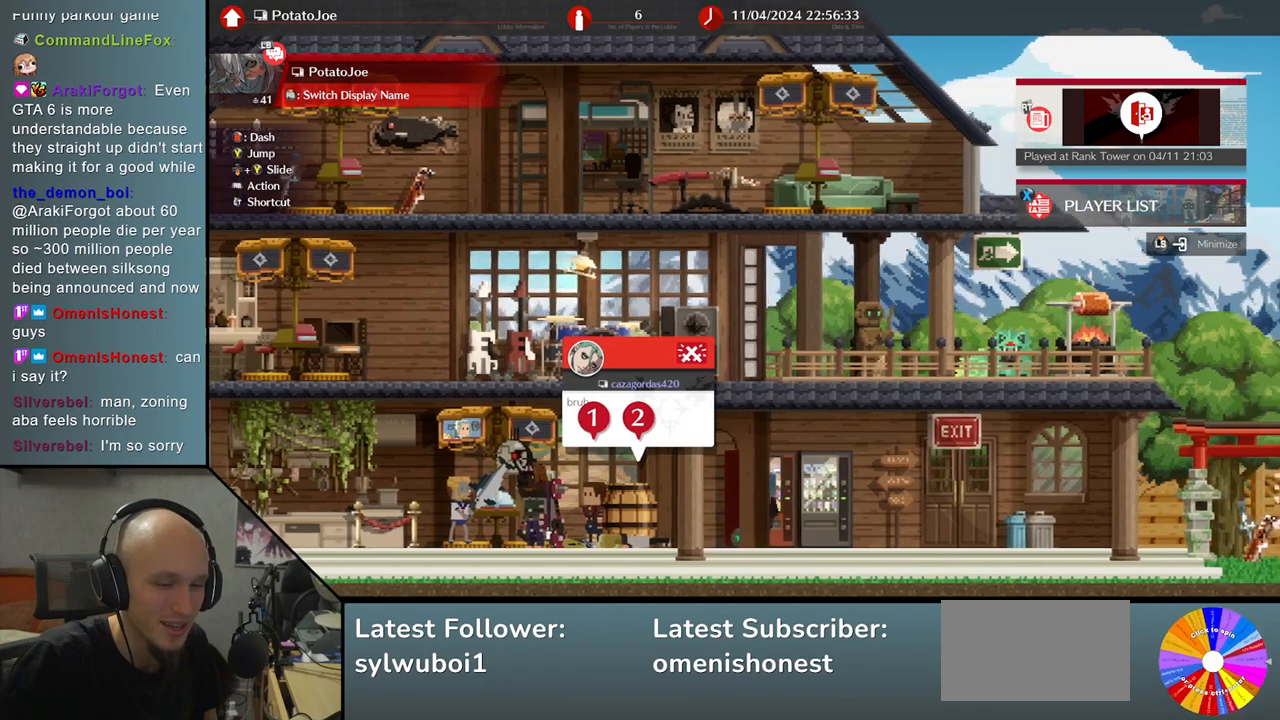
{"buttons": [], "left_stick": "center", "events": [[267, "left_stick", "center"]]}
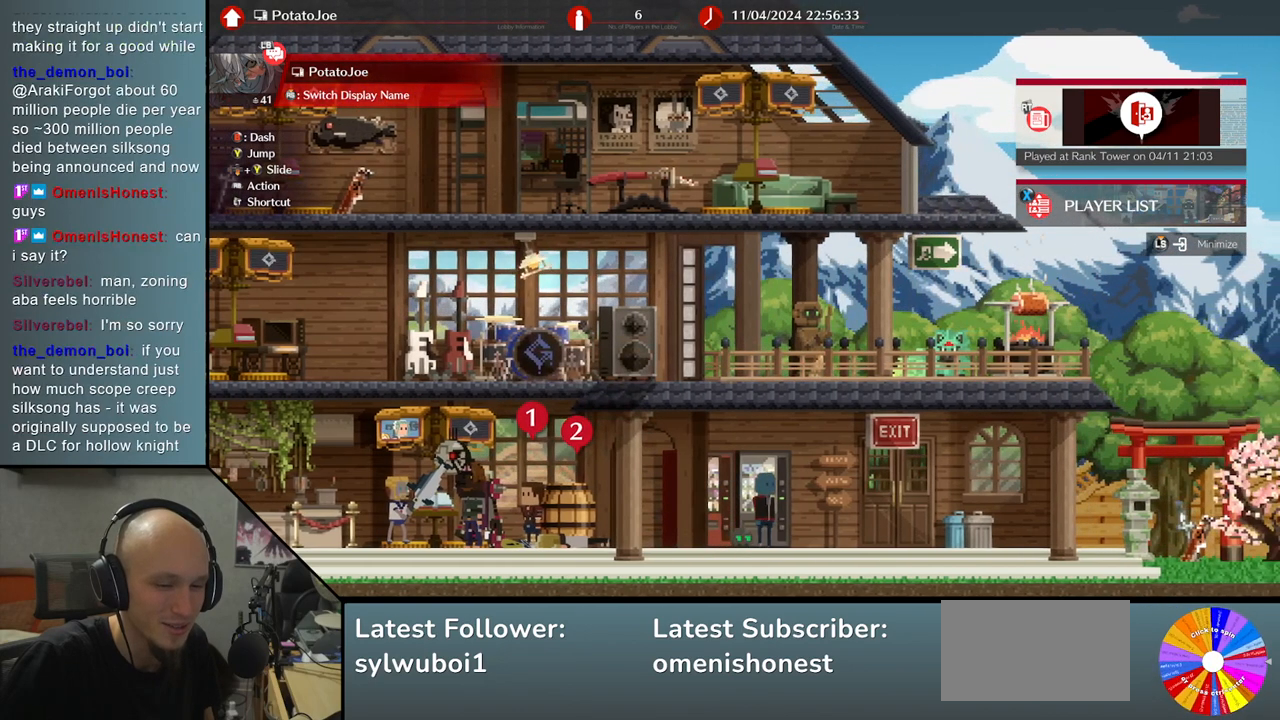
{"buttons": [], "left_stick": "center", "events": []}
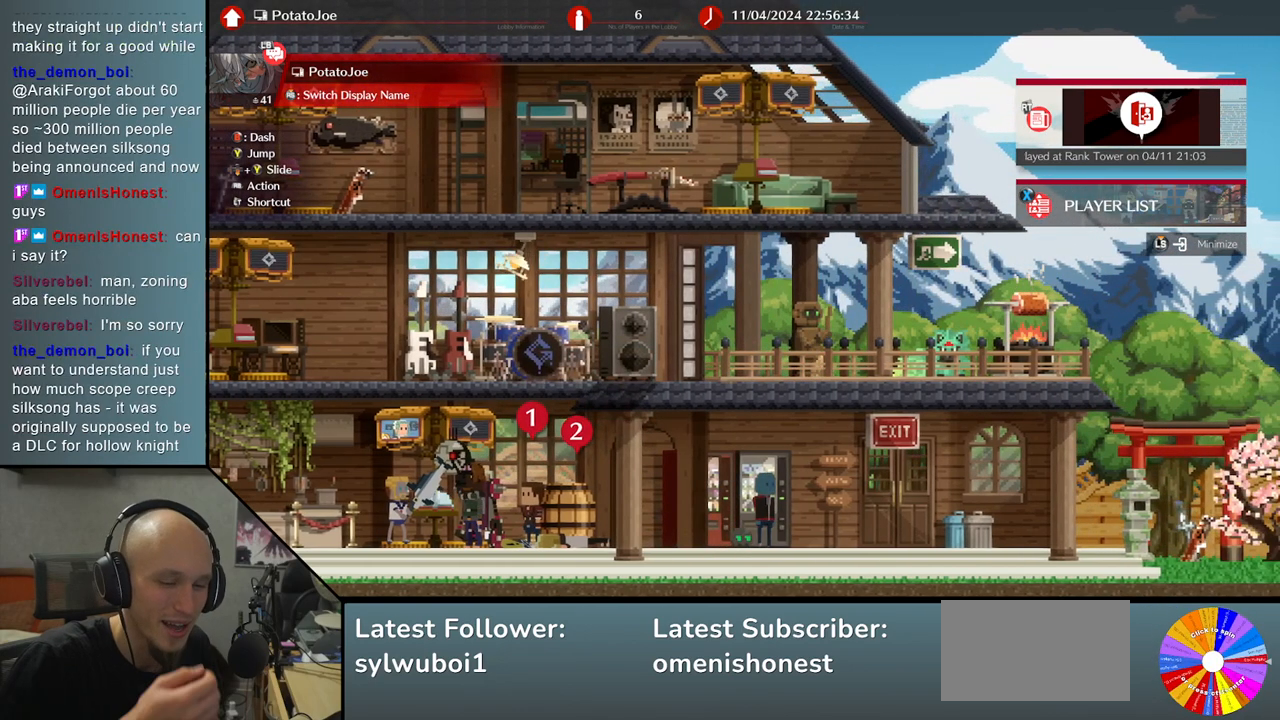
{"buttons": [], "left_stick": "center", "events": []}
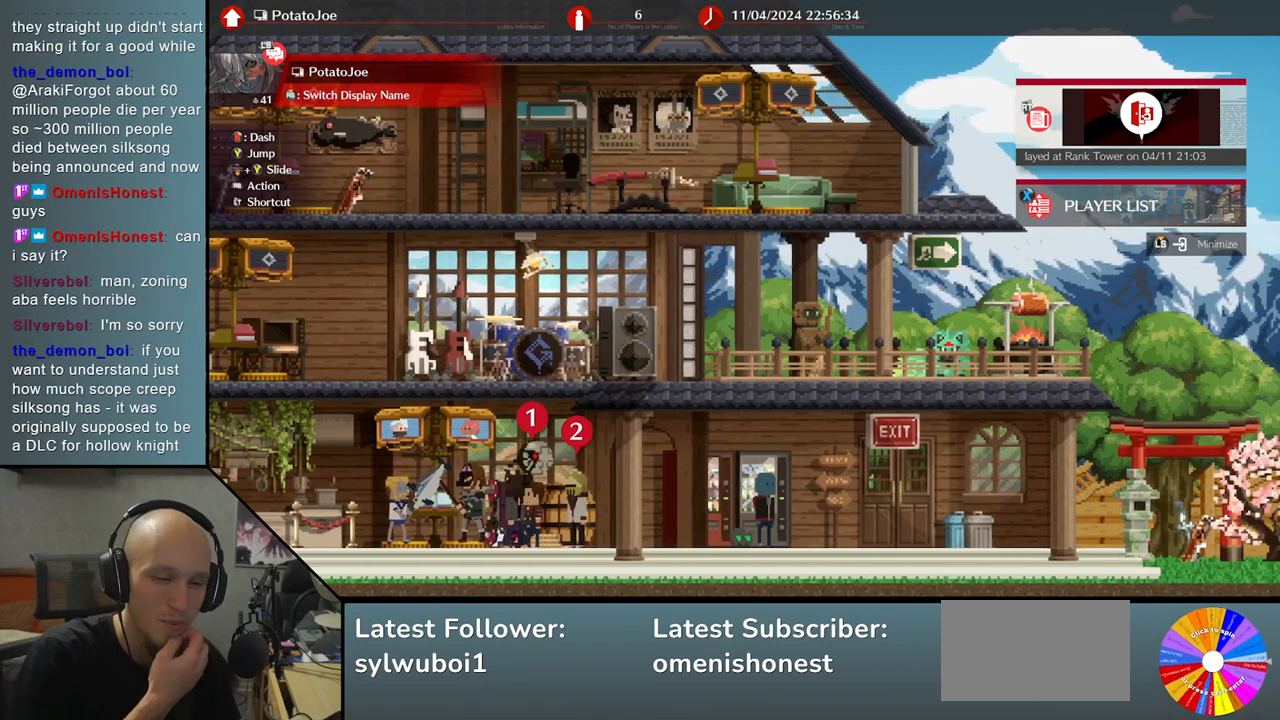
{"buttons": [], "left_stick": "center", "events": []}
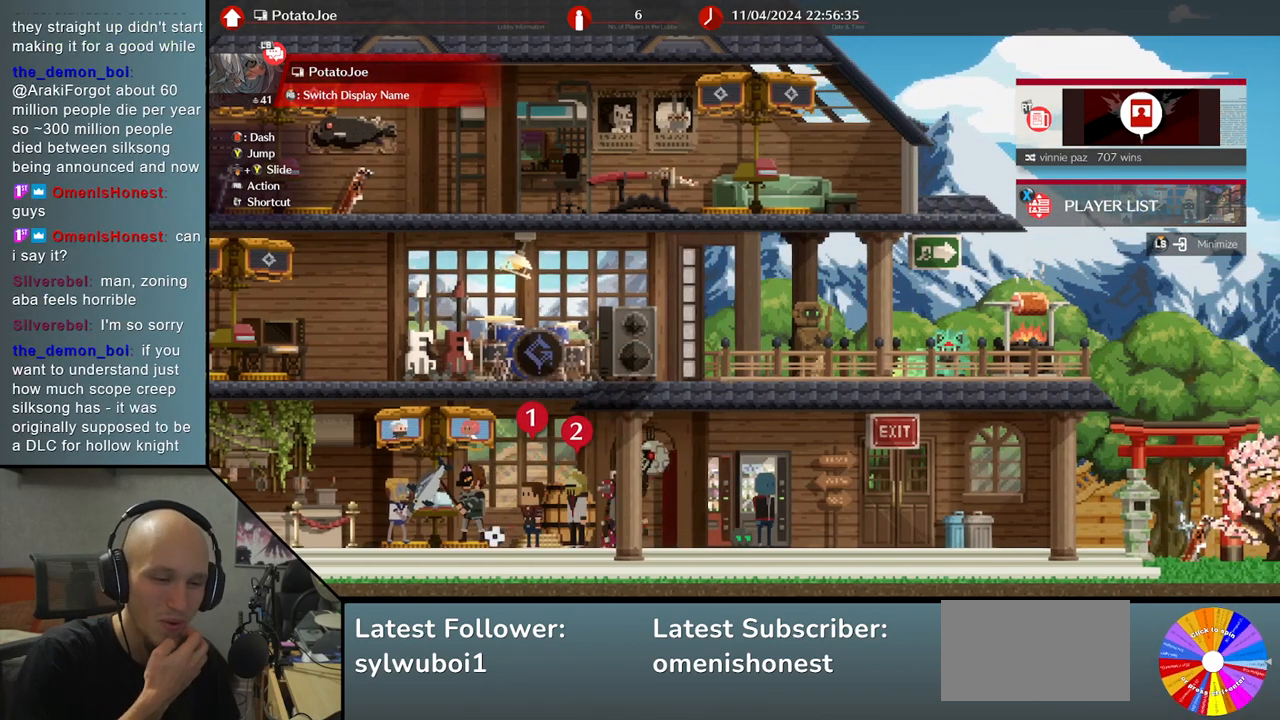
{"buttons": [], "left_stick": "center", "events": []}
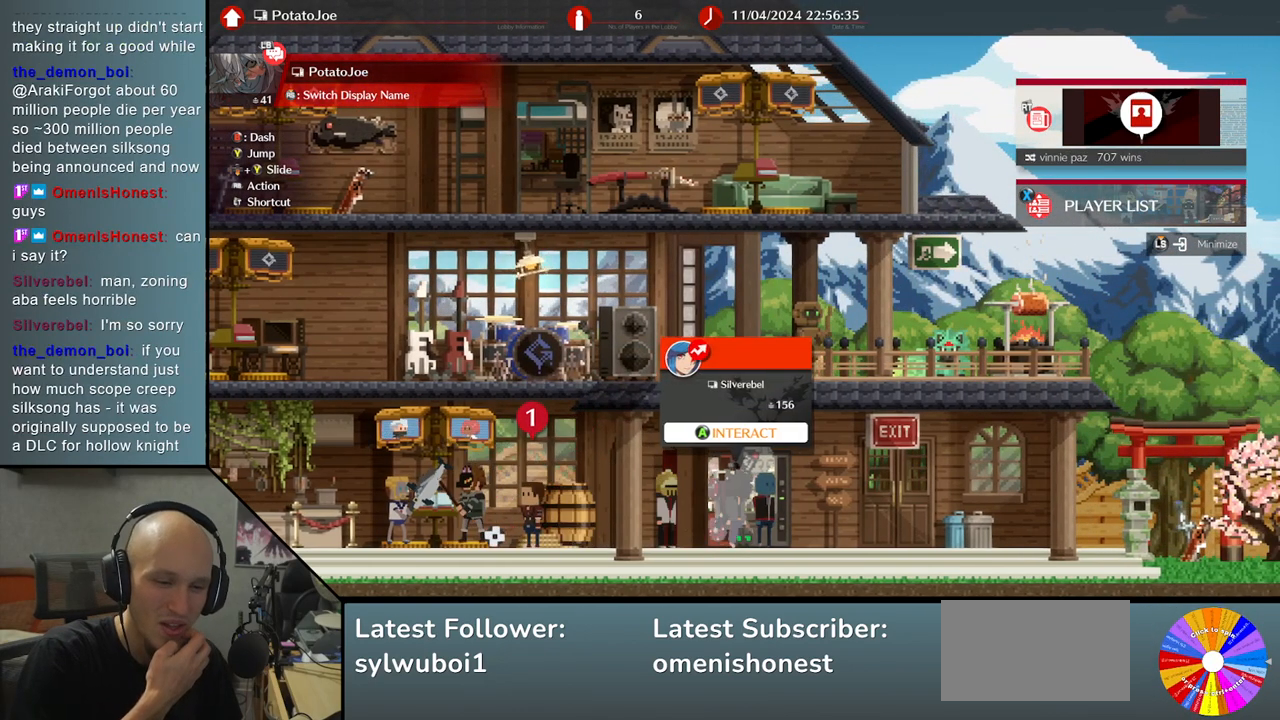
{"buttons": [], "left_stick": "center", "events": []}
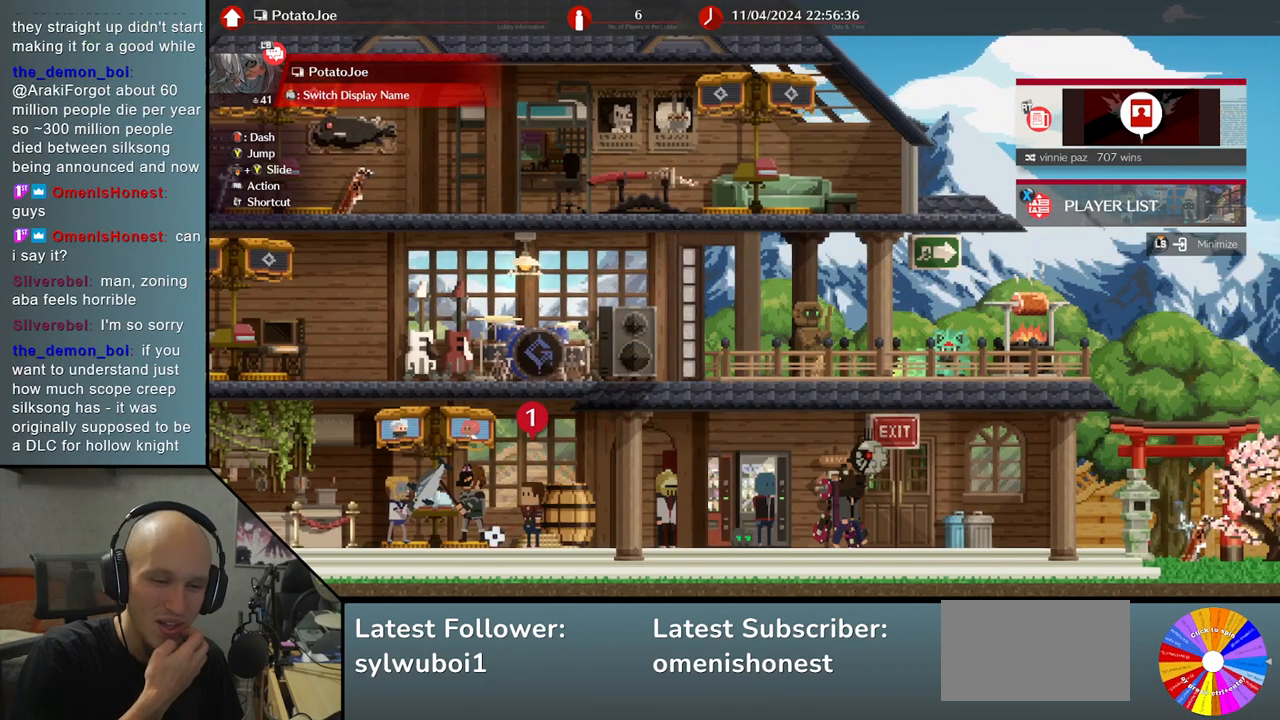
{"buttons": [], "left_stick": "center", "events": []}
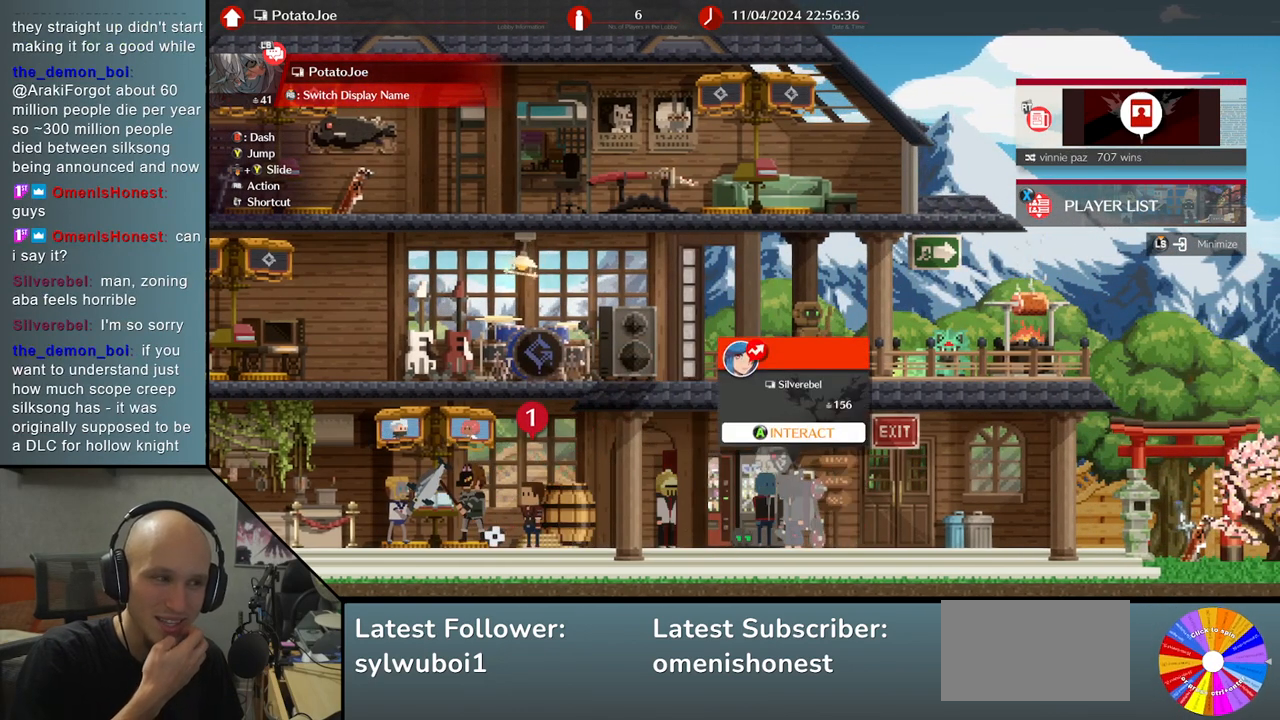
{"buttons": [], "left_stick": "center", "events": [[250, "START", "down"], [367, "START", "up"]]}
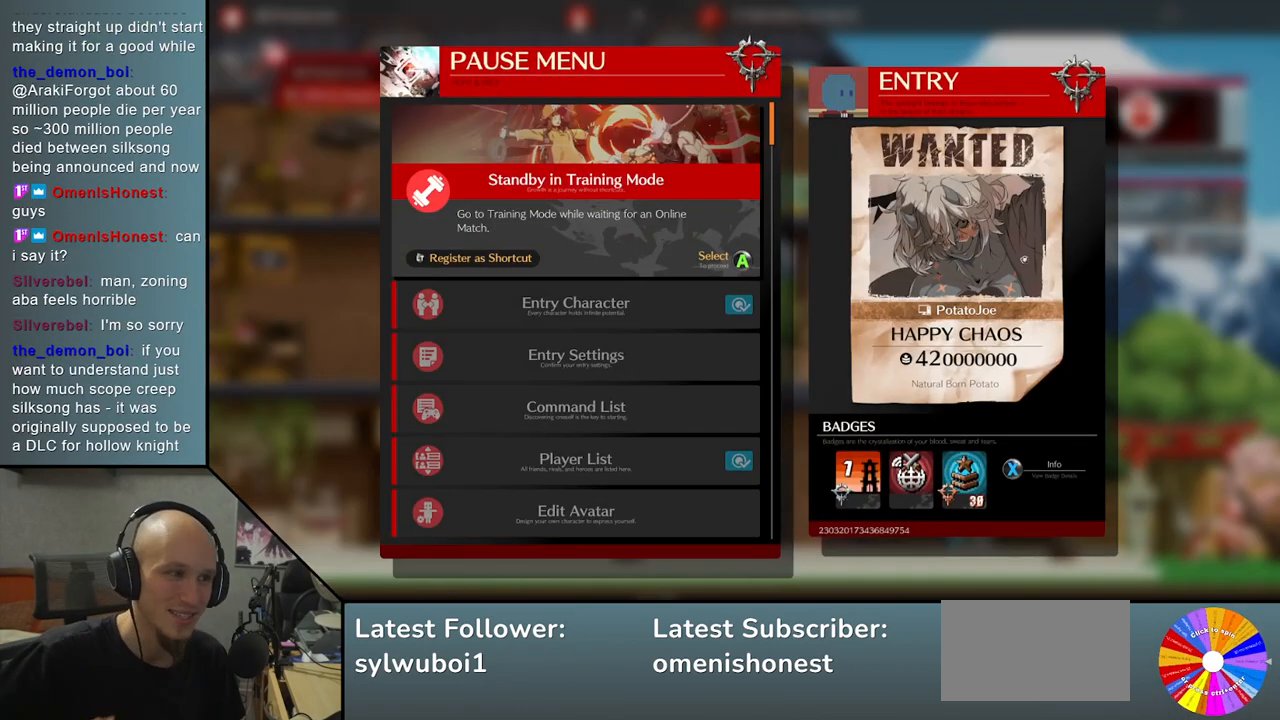
{"buttons": [], "left_stick": "center", "events": []}
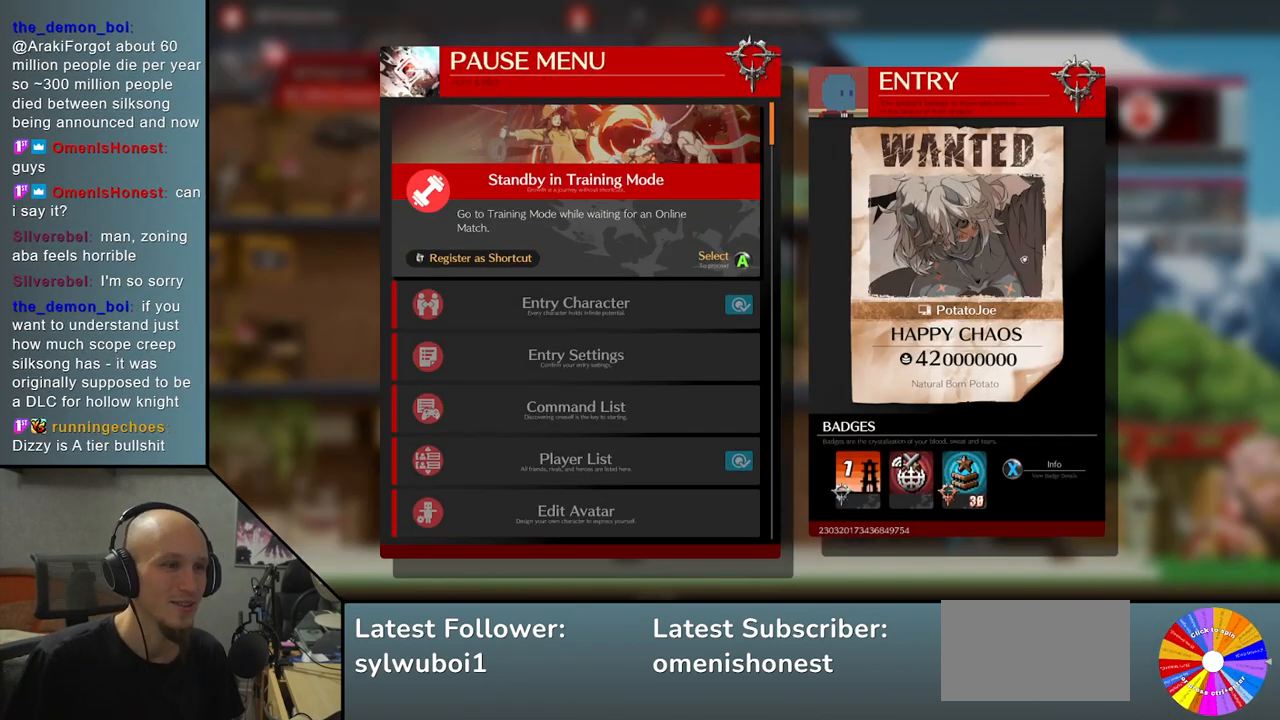
{"buttons": [], "left_stick": "center", "events": [[17, "left_stick", "up"], [183, "left_stick", "center"], [367, "left_stick", "up"], [500, "left_stick", "center"]]}
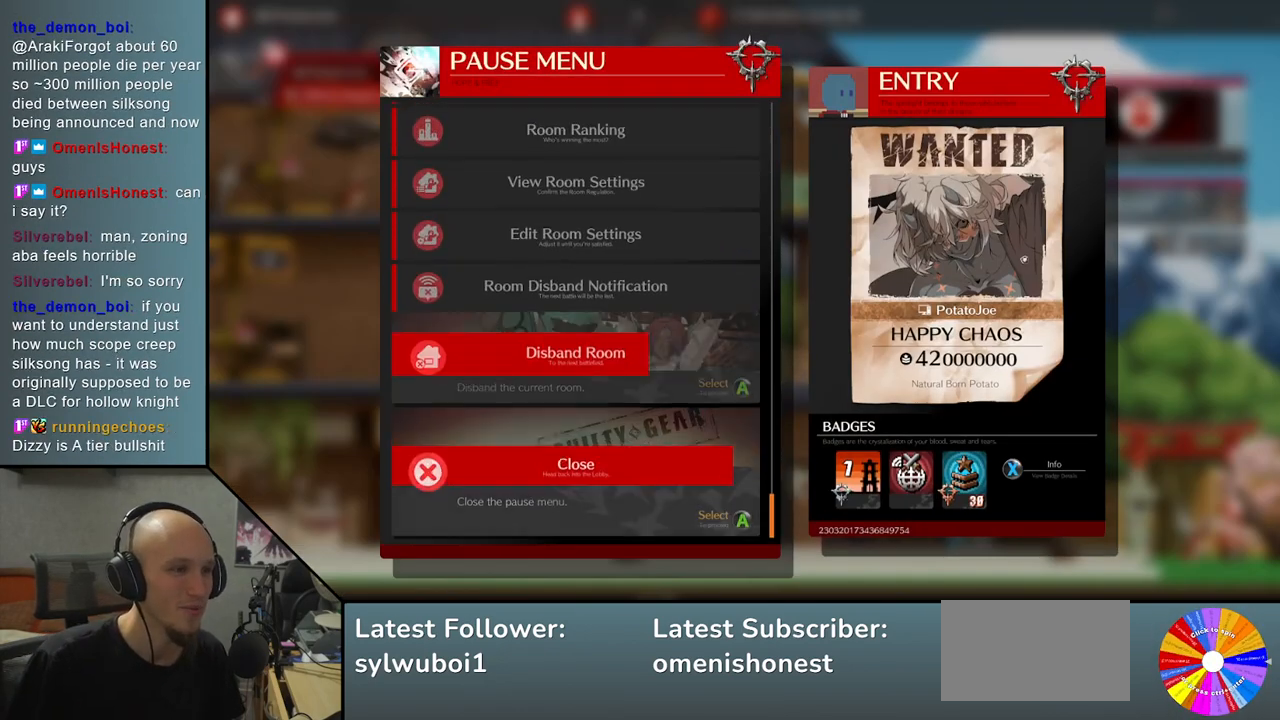
{"buttons": [], "left_stick": "center", "events": [[167, "left_stick", "up"], [250, "left_stick", "center"]]}
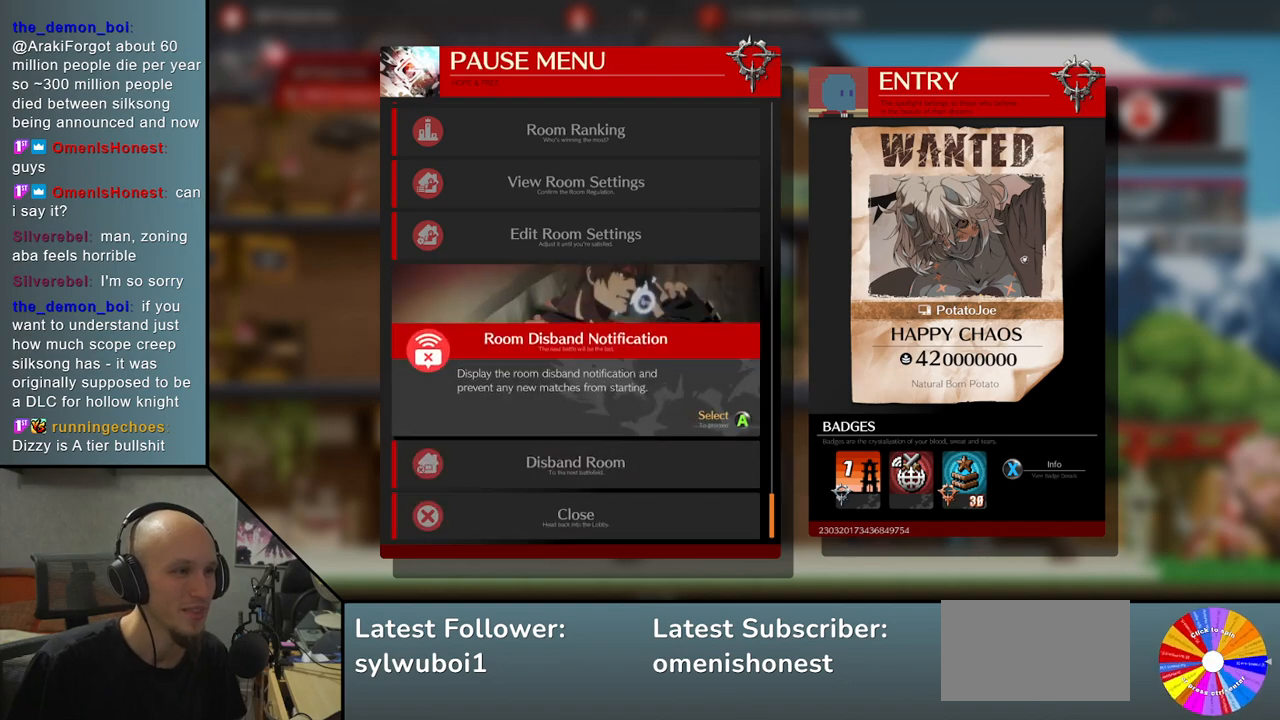
{"buttons": [], "left_stick": "center", "events": []}
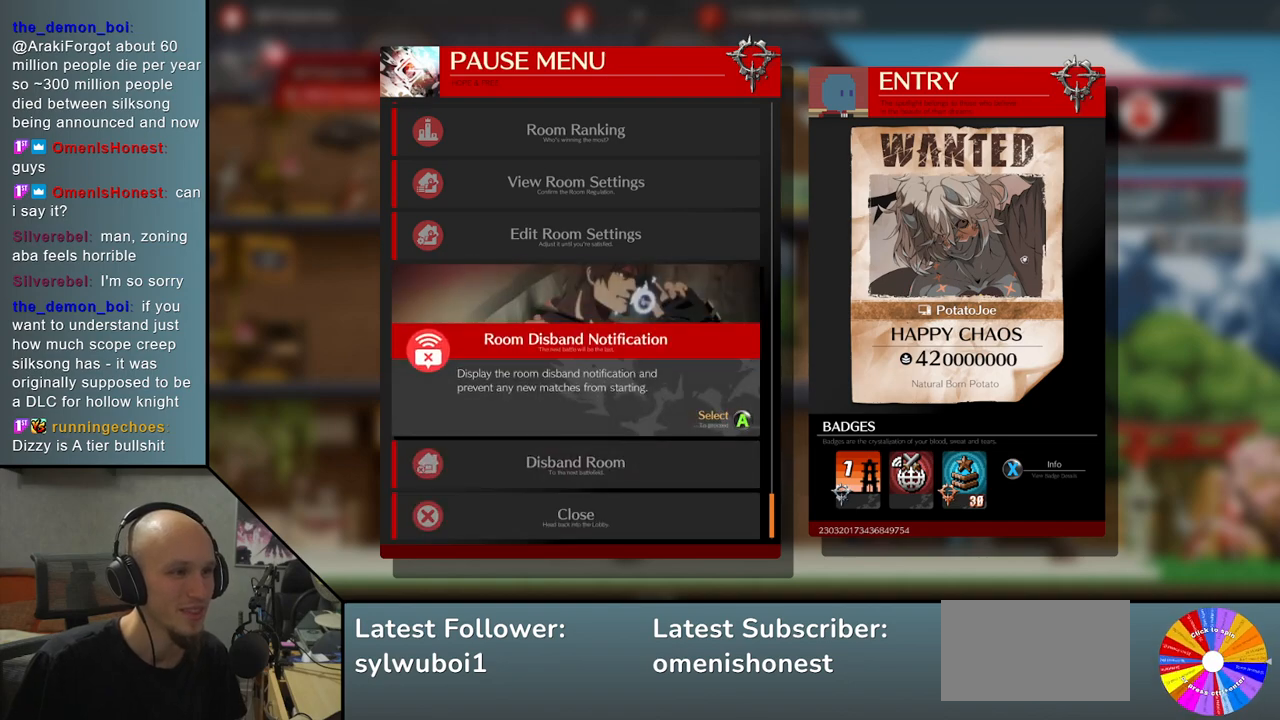
{"buttons": [], "left_stick": "center", "events": [[83, "CIRCLE", "down"], [233, "CIRCLE", "up"]]}
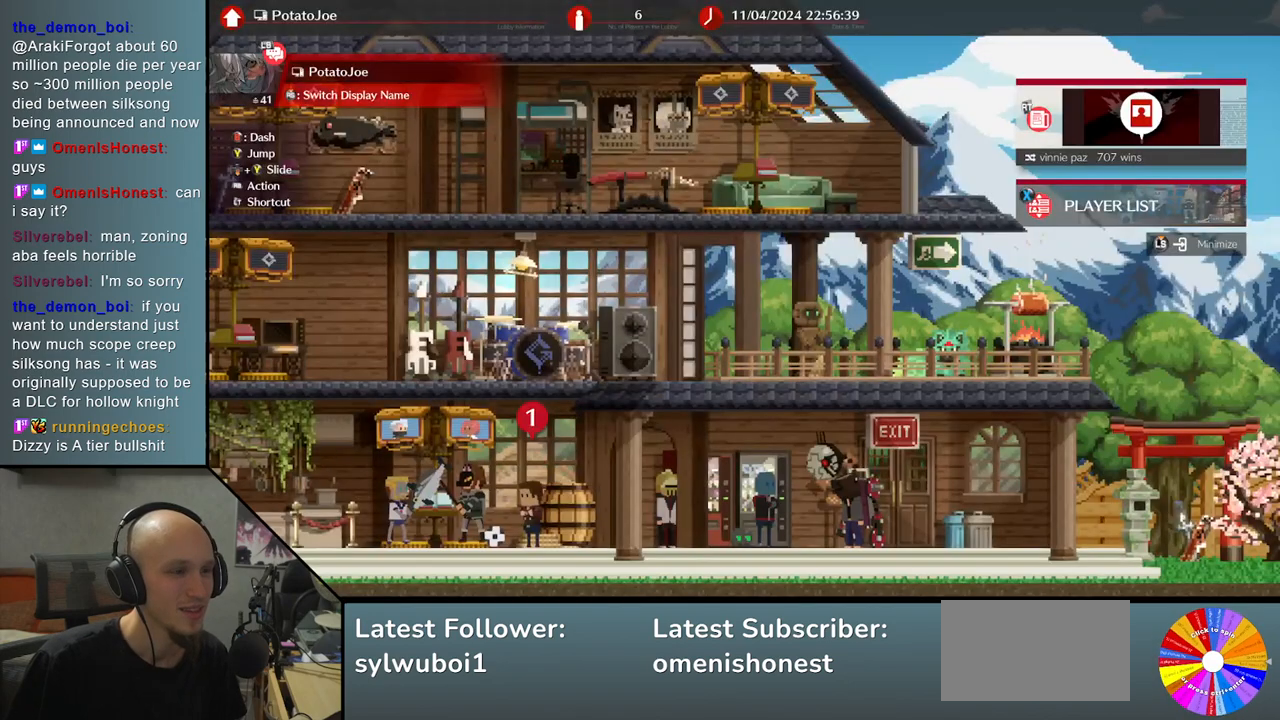
{"buttons": [], "left_stick": "left", "events": [[350, "left_stick", "left"]]}
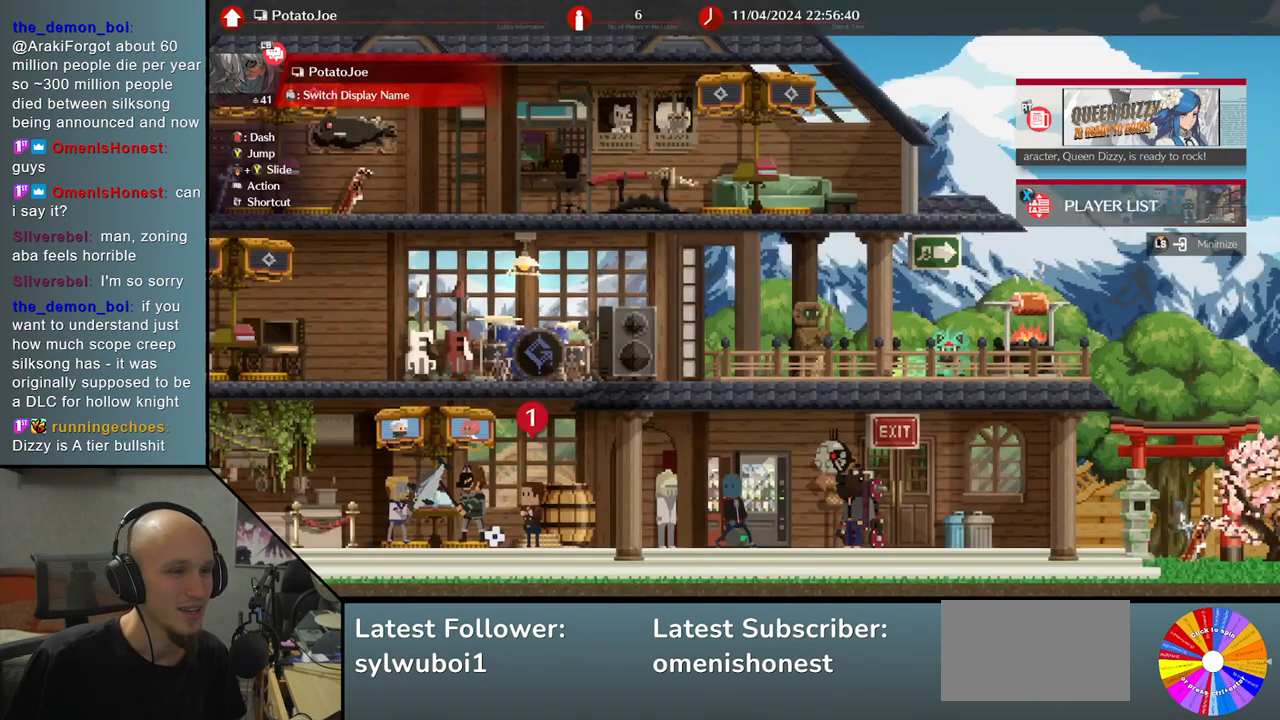
{"buttons": [], "left_stick": "center", "events": [[33, "left_stick", "center"]]}
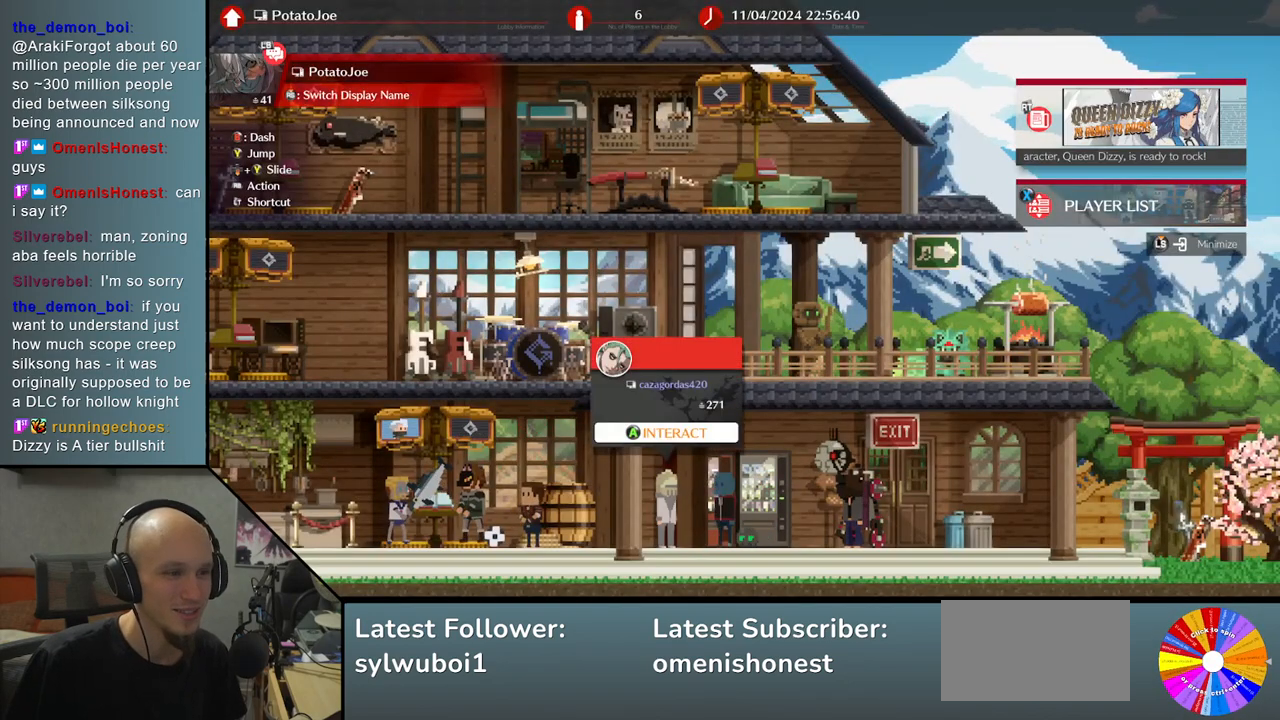
{"buttons": [], "left_stick": "center", "events": [[167, "left_stick", "right"], [283, "left_stick", "center"]]}